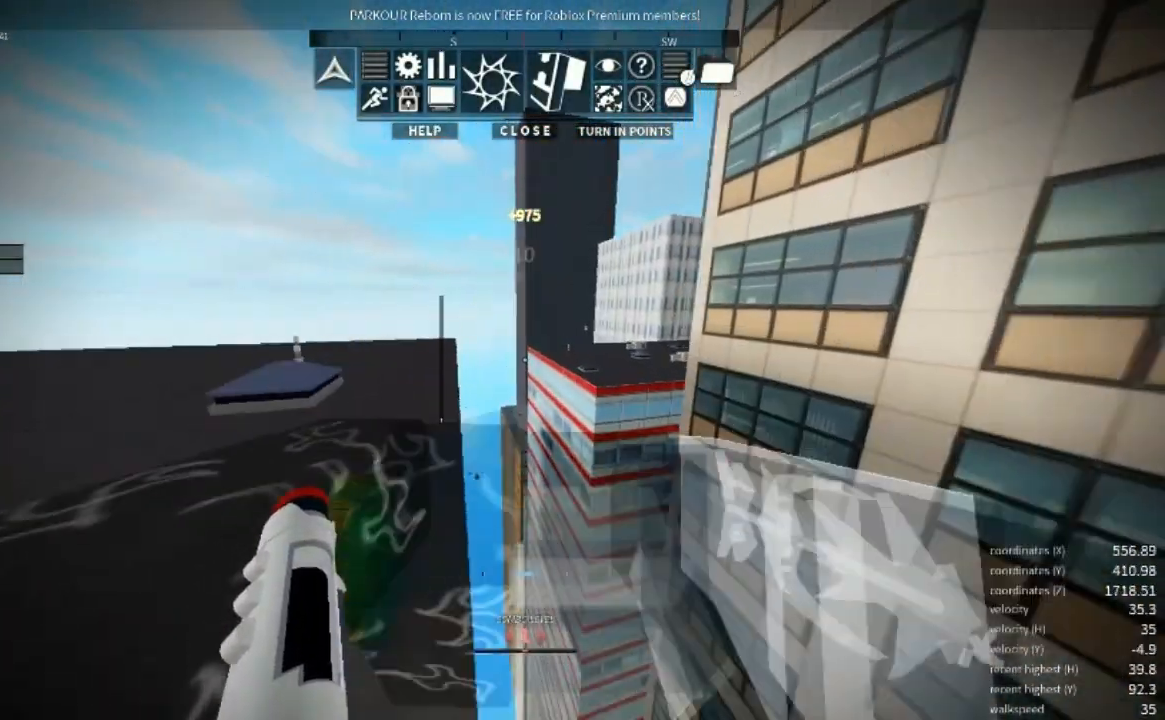
Gameplay with keyboard and mouse; each line is a JSON object with the keys and mouse buttons held at the frame after it. "events" lists presses ("down") and releases ("up") of "a", "c", "d", "e", "r", "s", "shift", "space", "w" and "mouse_right" between this image and that frame as [ms after this image, input, new state], when the widget could be followed in between. "mouse_right" = the "right" button of the "mouse" list. No other keys are recorded. Mouse movement is not recorded.
{"keys": ["a", "shift", "space", "w"], "mouse": [], "events": [[267, "a", "down"]]}
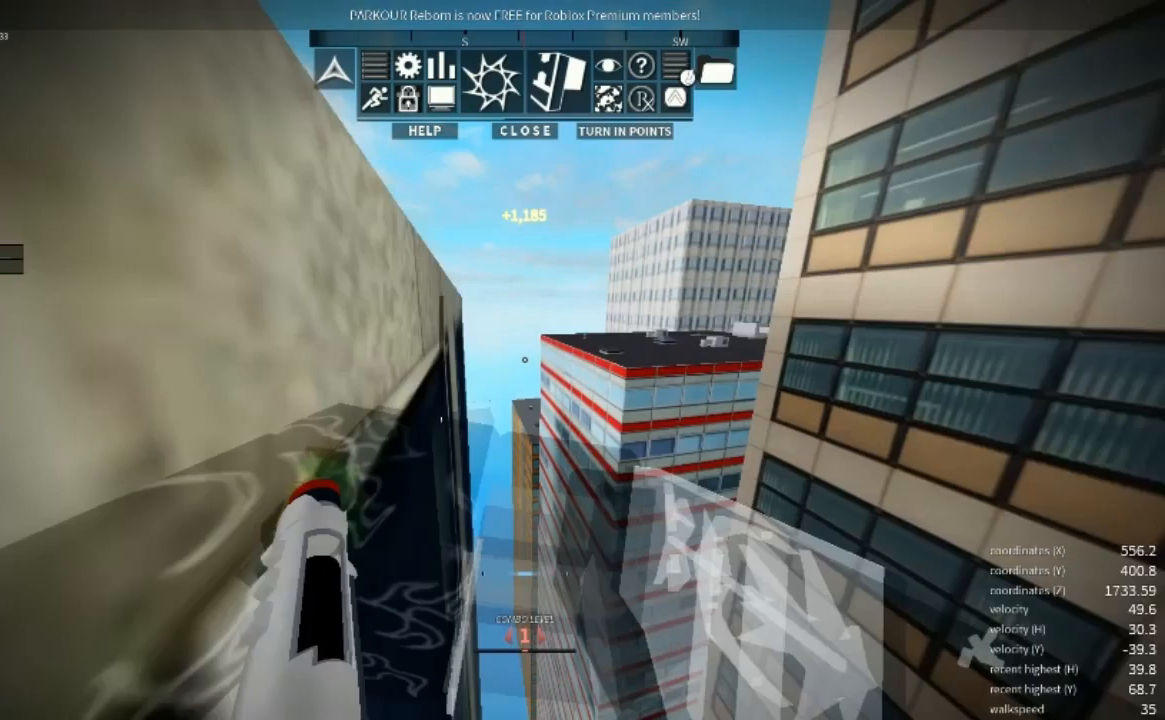
{"keys": ["space", "w"], "mouse": [], "events": [[33, "a", "up"], [33, "mouse_right", "down"], [33, "shift", "up"], [33, "space", "up"], [67, "space", "down"], [167, "space", "up"], [233, "mouse_right", "up"], [267, "space", "down"], [333, "space", "up"], [433, "space", "down"]]}
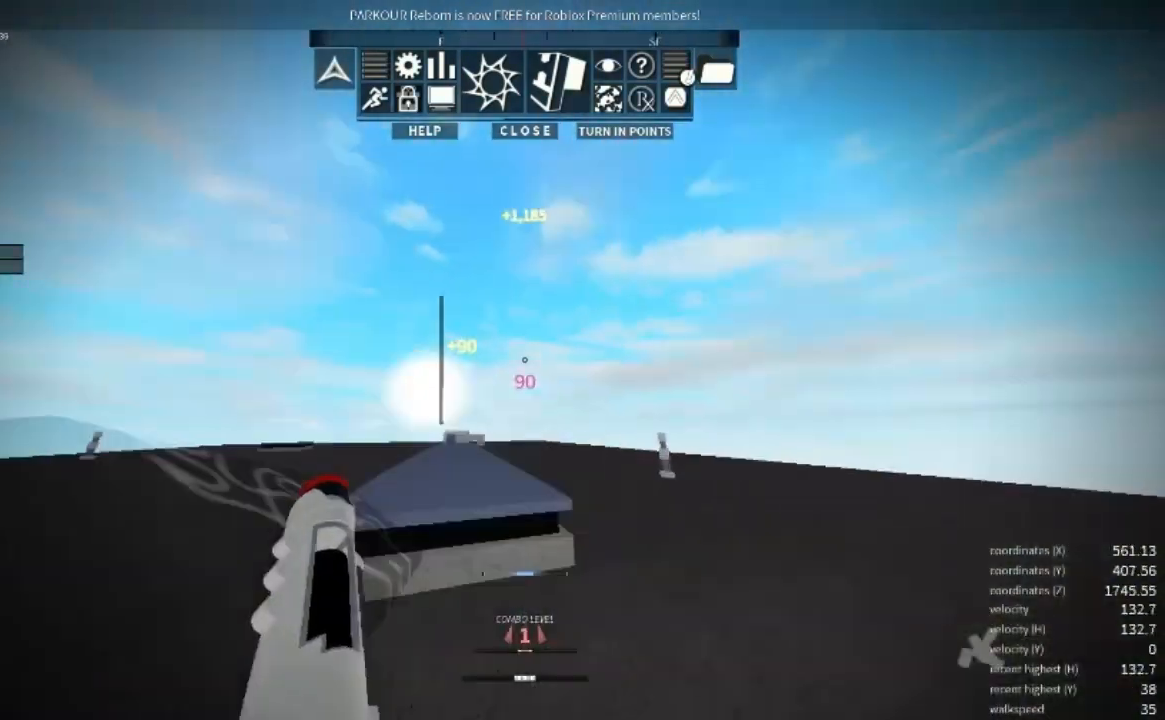
{"keys": ["shift", "w"], "mouse": [], "events": [[33, "shift", "down"], [133, "space", "up"]]}
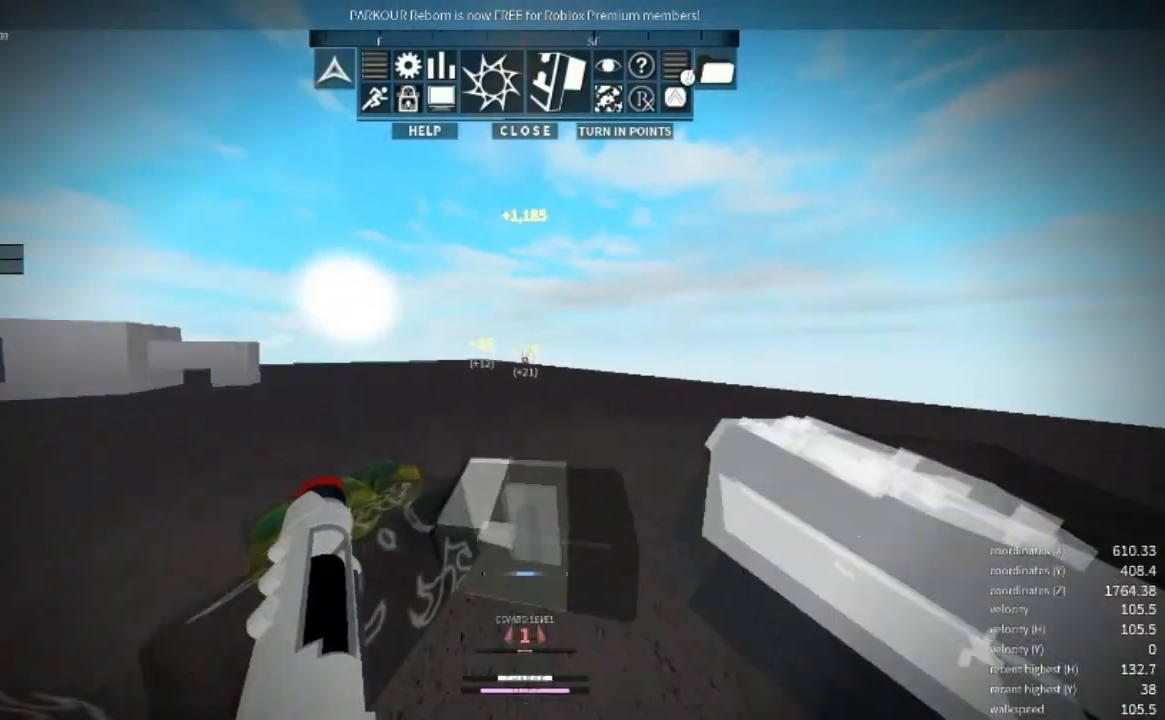
{"keys": ["space", "w"], "mouse": [], "events": [[433, "space", "down"], [467, "shift", "up"]]}
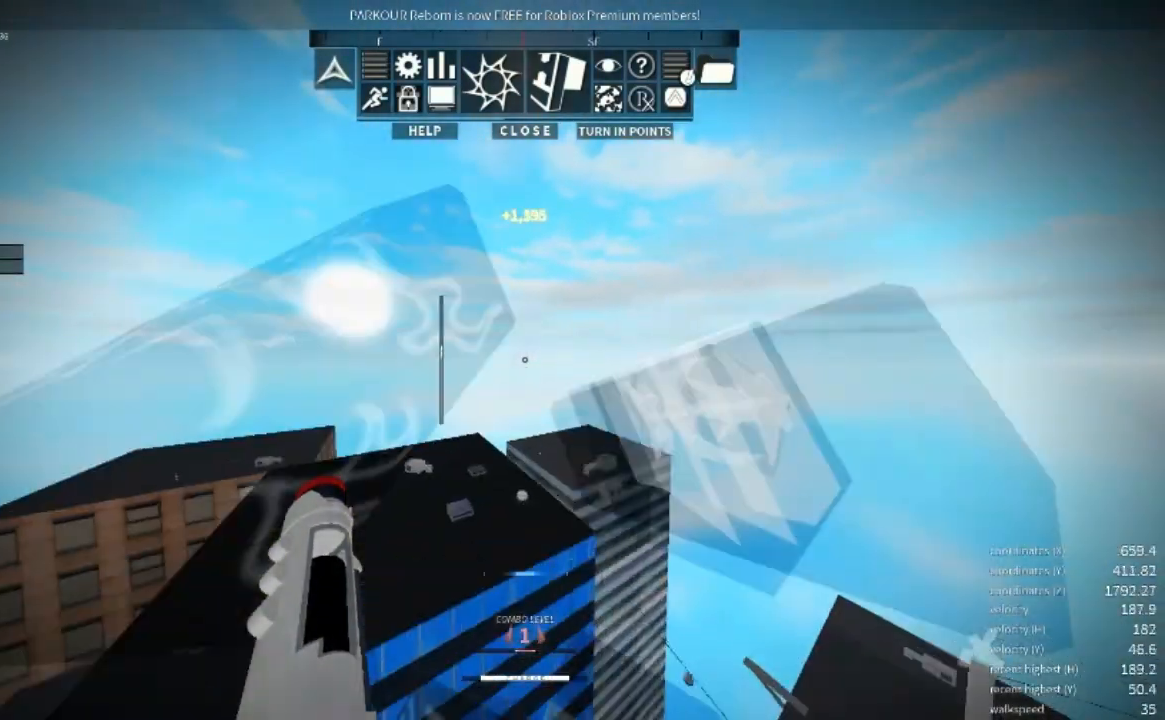
{"keys": ["w"], "mouse": [], "events": [[100, "space", "up"]]}
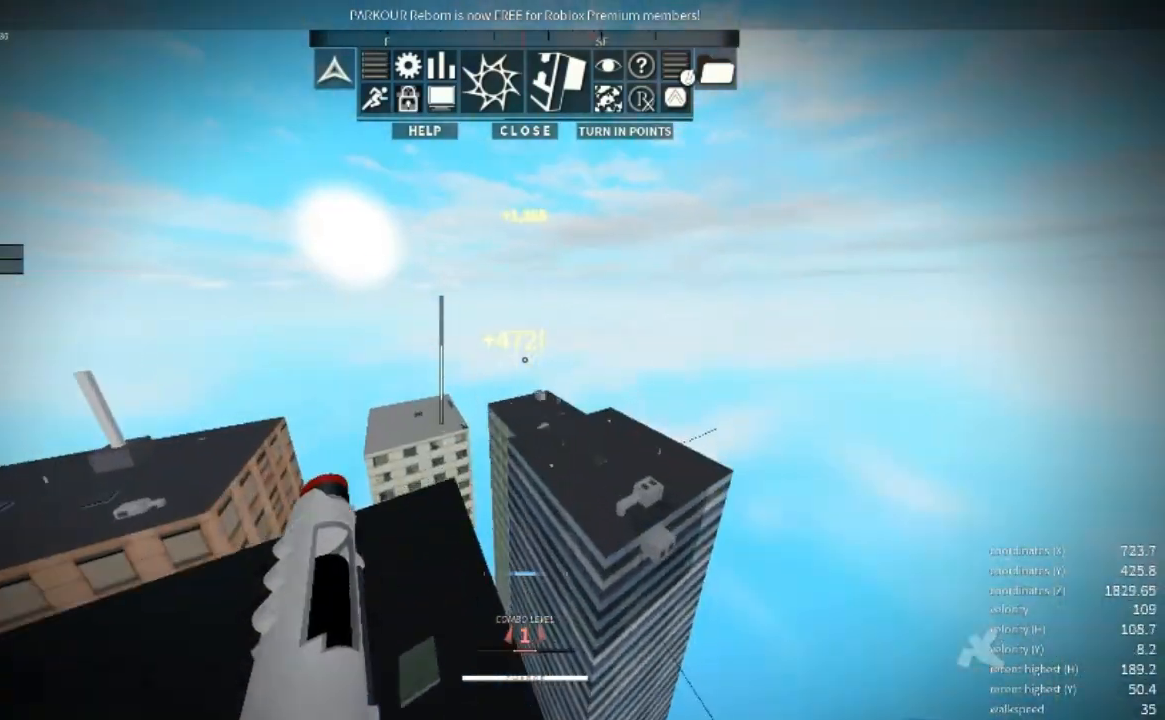
{"keys": ["w"], "mouse": [], "events": []}
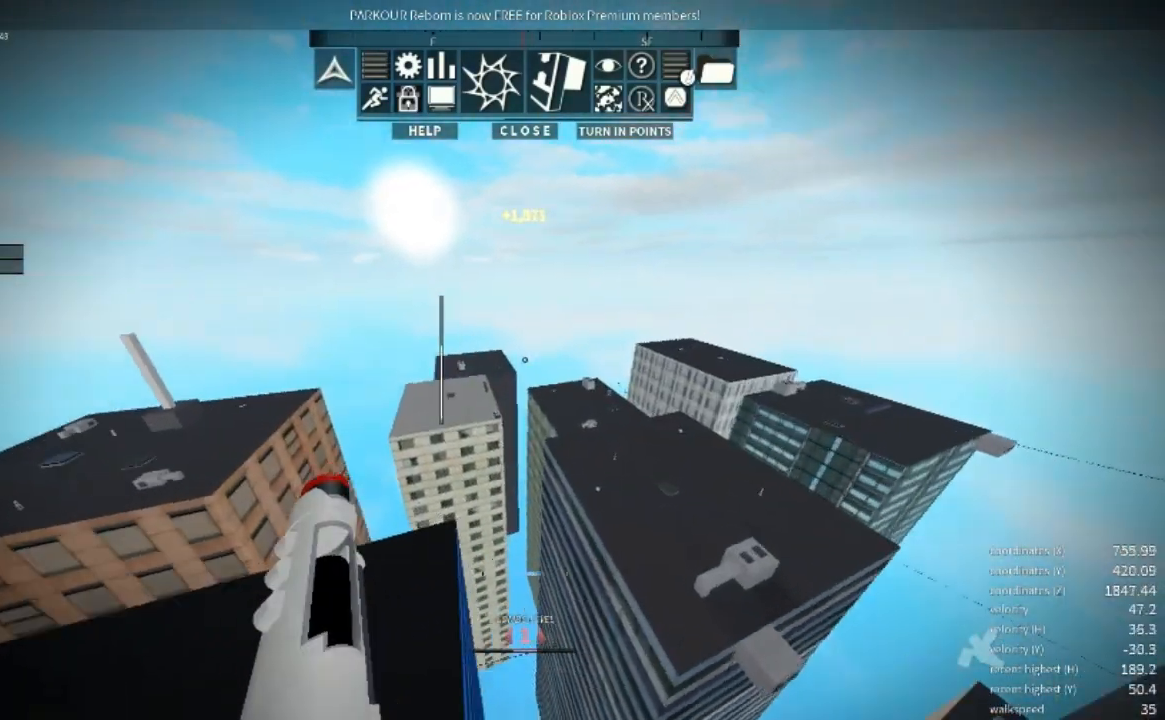
{"keys": ["w"], "mouse": [], "events": []}
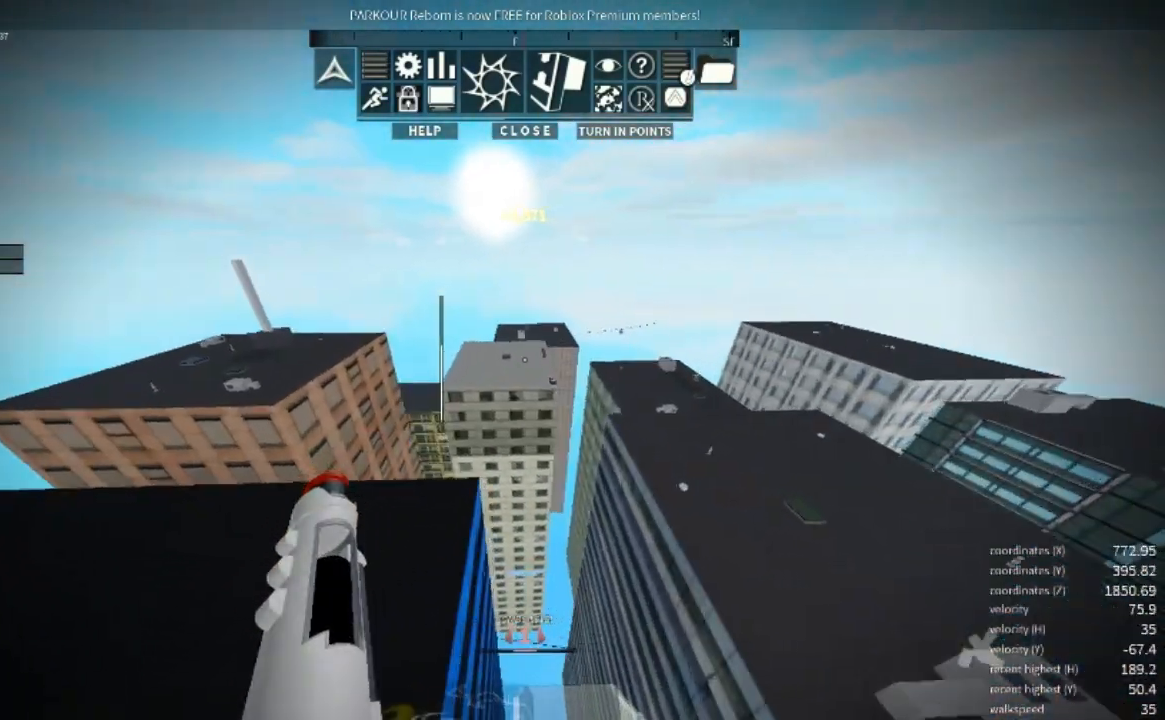
{"keys": ["w"], "mouse": [], "events": []}
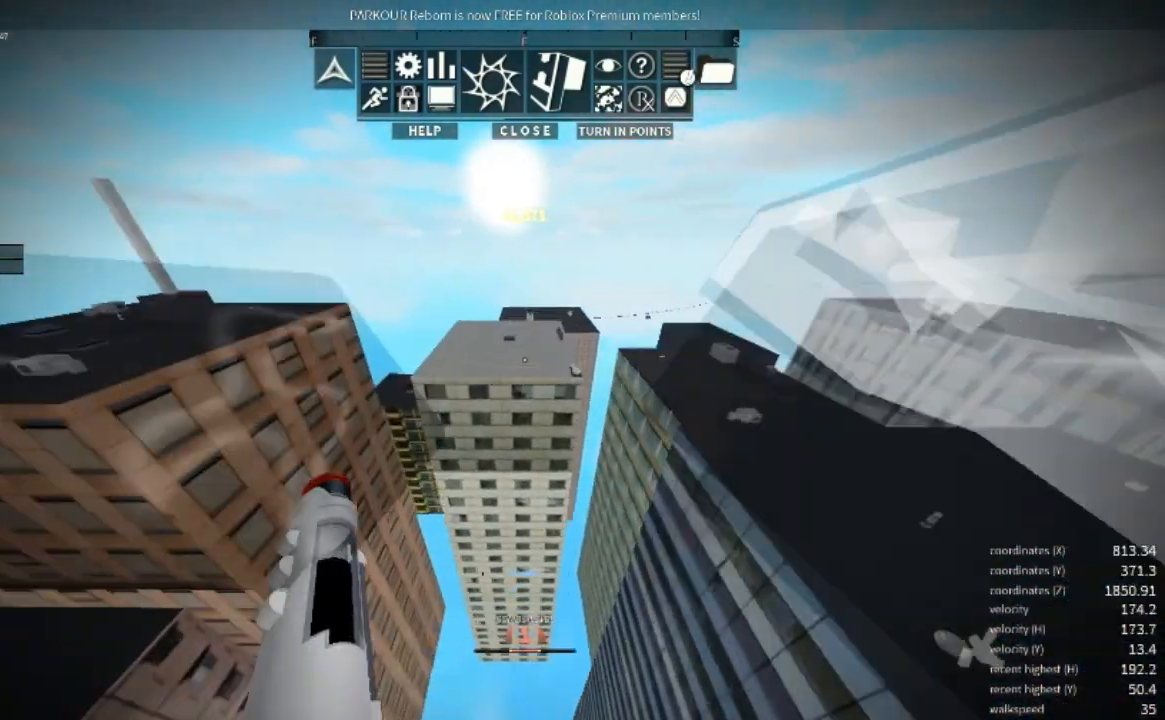
{"keys": ["w"], "mouse": [], "events": [[67, "w", "up"], [167, "s", "down"], [267, "s", "up"], [333, "w", "down"]]}
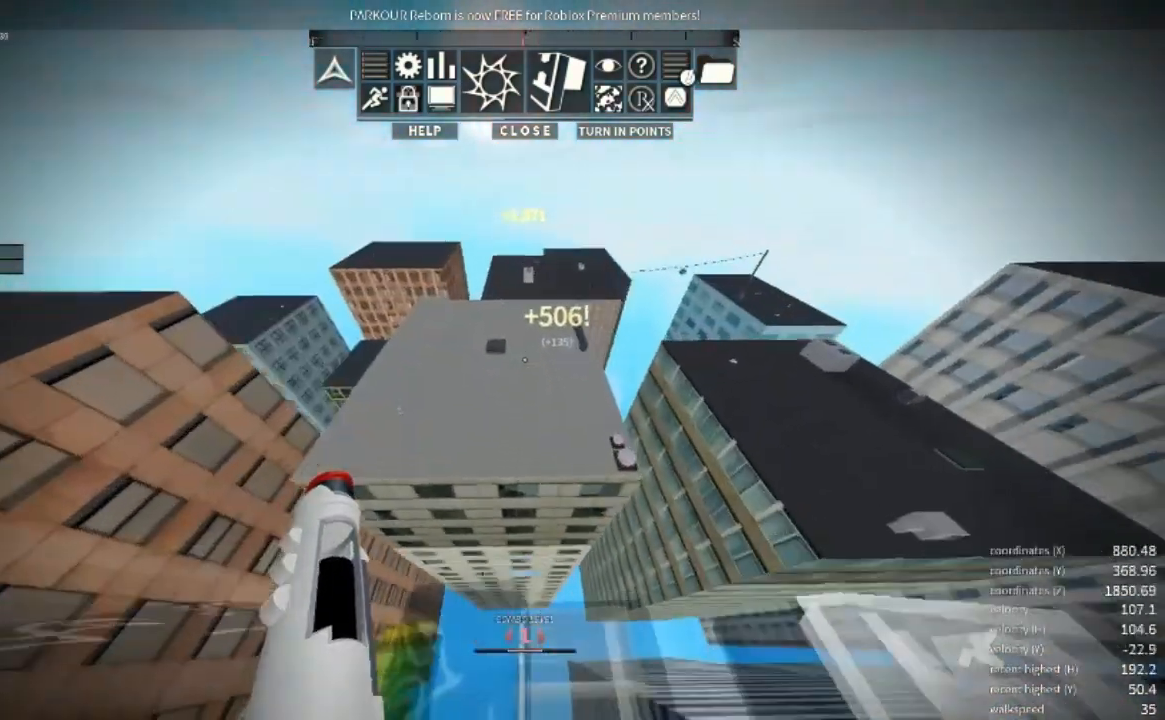
{"keys": ["d", "w"], "mouse": [], "events": [[133, "w", "up"], [467, "d", "down"], [467, "w", "down"]]}
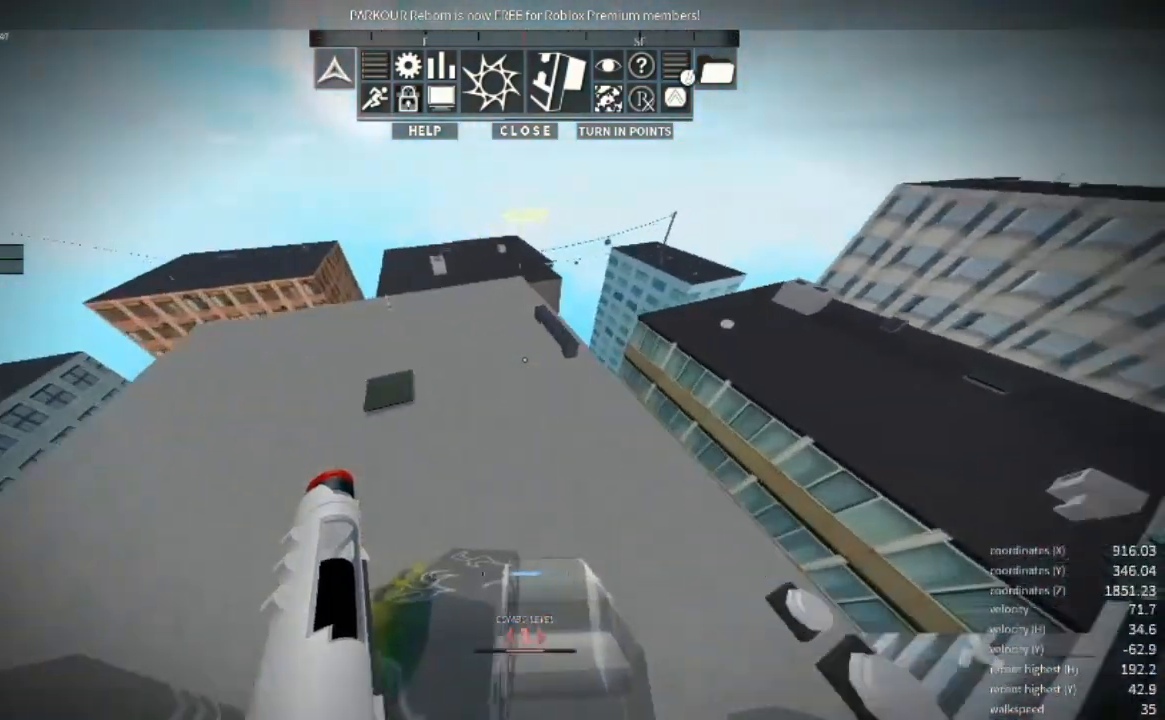
{"keys": ["d", "shift", "w"], "mouse": [], "events": [[233, "shift", "down"]]}
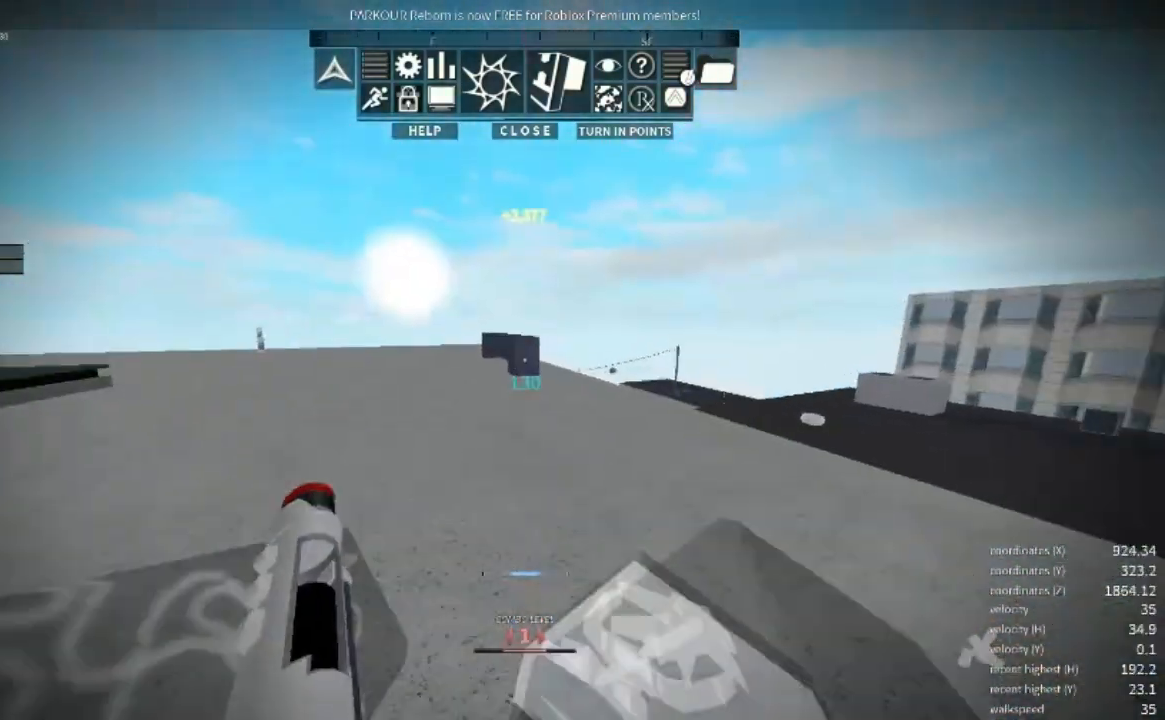
{"keys": ["shift", "space", "w"], "mouse": [], "events": [[167, "shift", "up"], [233, "d", "up"], [333, "space", "down"], [367, "shift", "down"]]}
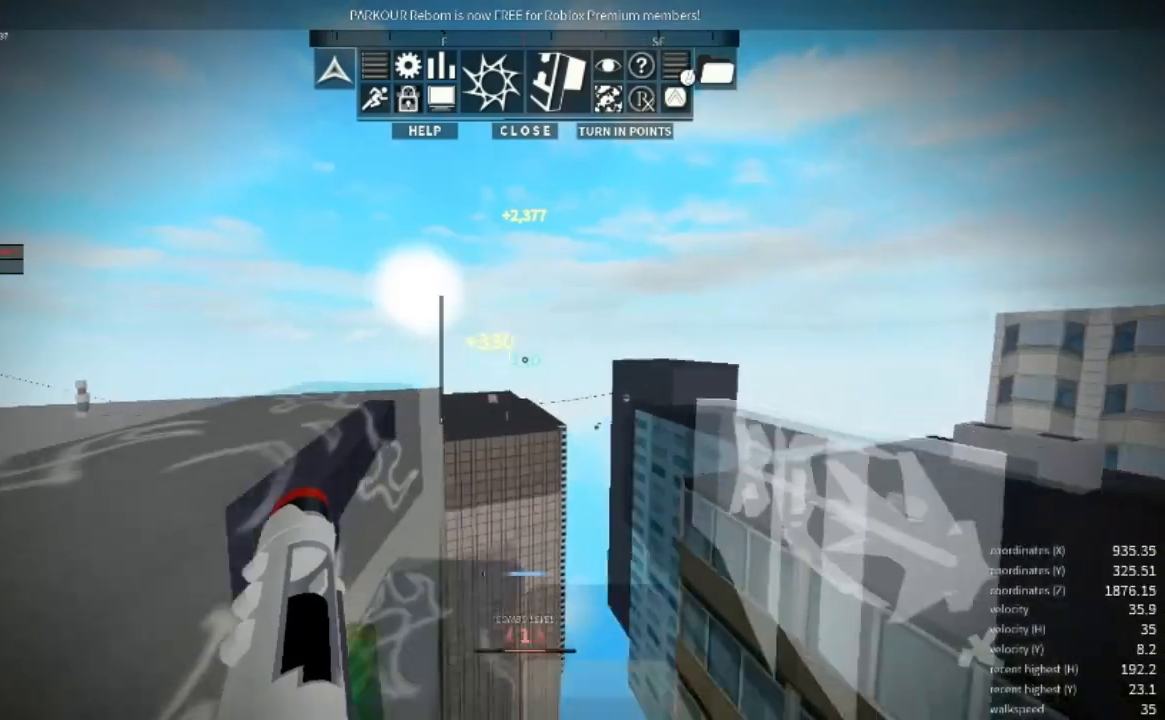
{"keys": ["a", "shift", "space", "w"], "mouse": [], "events": [[300, "a", "down"]]}
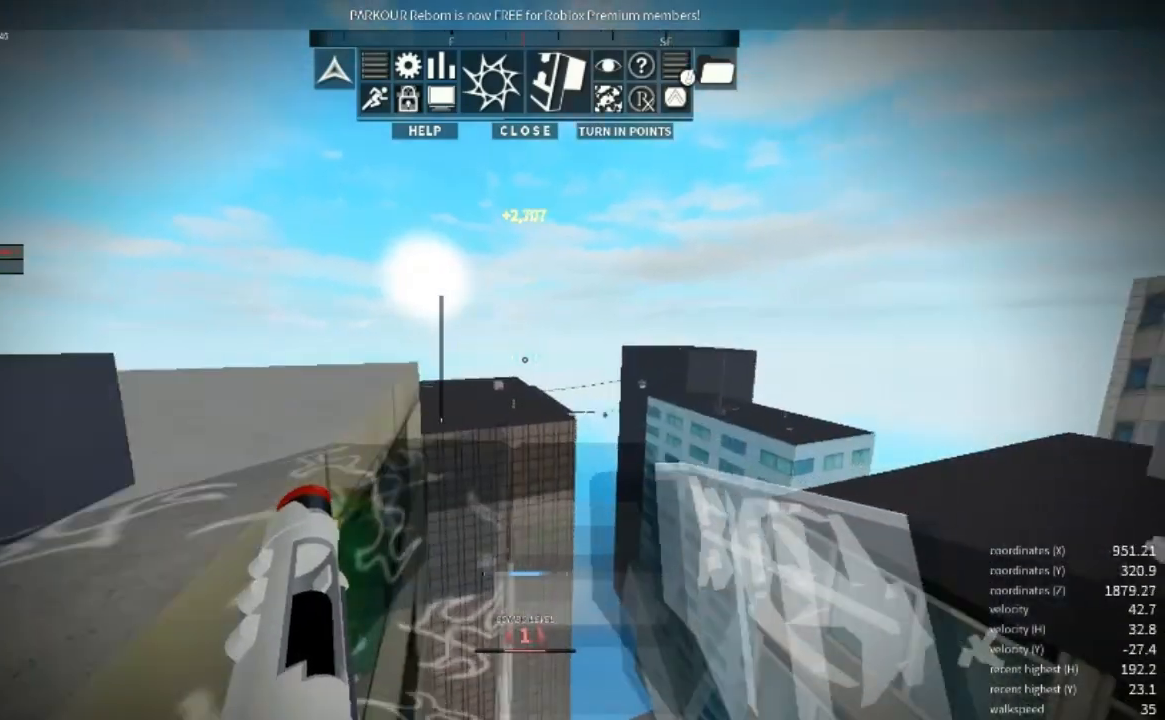
{"keys": ["w"], "mouse": [], "events": [[133, "space", "up"], [167, "a", "up"], [167, "mouse_right", "down"], [167, "shift", "up"], [233, "space", "down"], [300, "mouse_right", "up"], [300, "space", "up"], [400, "space", "down"], [467, "space", "up"]]}
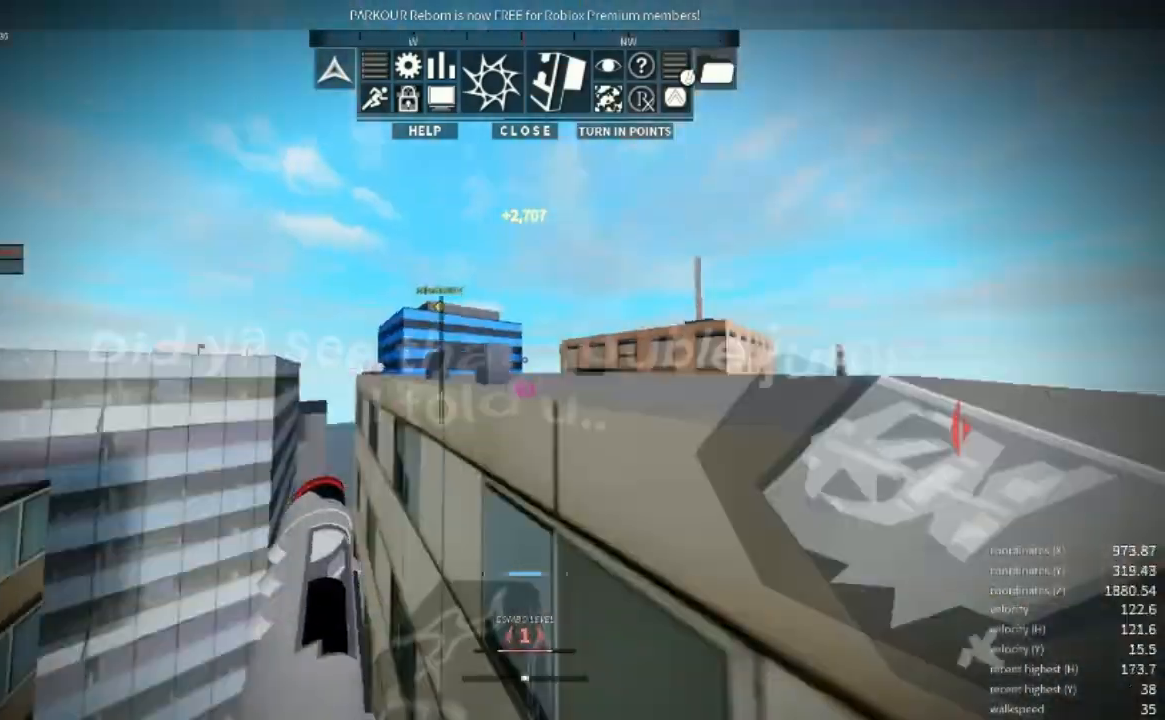
{"keys": ["space", "w"], "mouse": [], "events": [[67, "space", "down"], [200, "shift", "down"], [267, "space", "up"], [467, "shift", "up"], [467, "space", "down"]]}
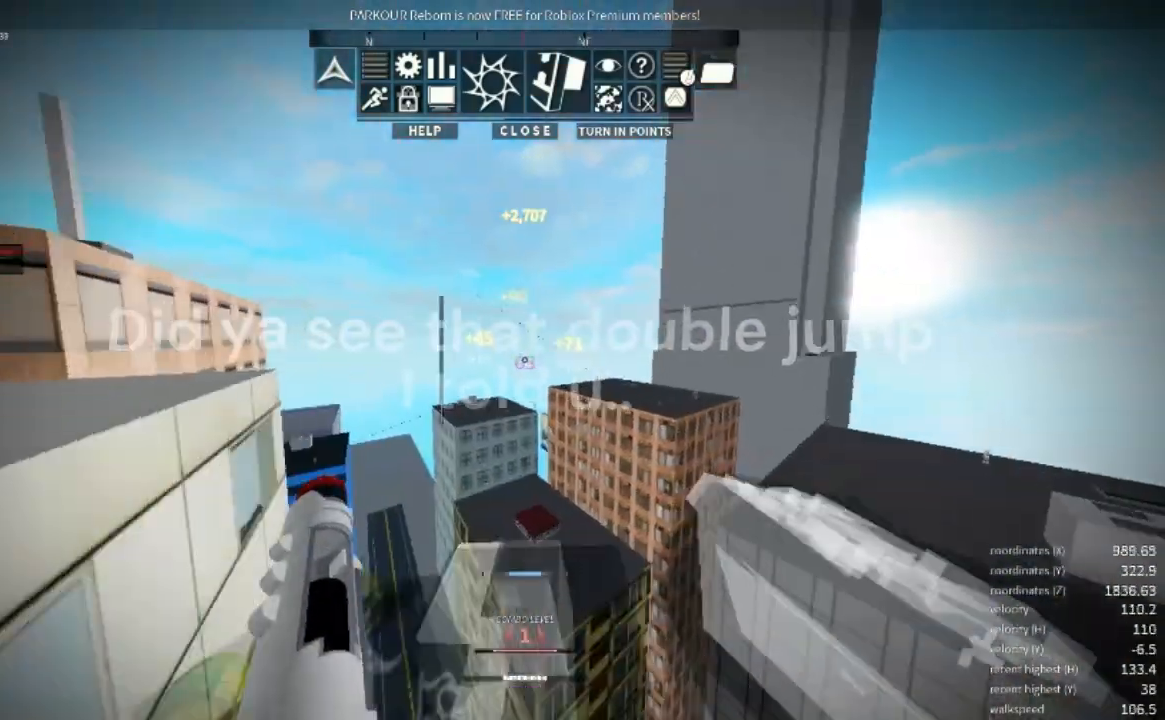
{"keys": ["w"], "mouse": [], "events": [[33, "space", "up"]]}
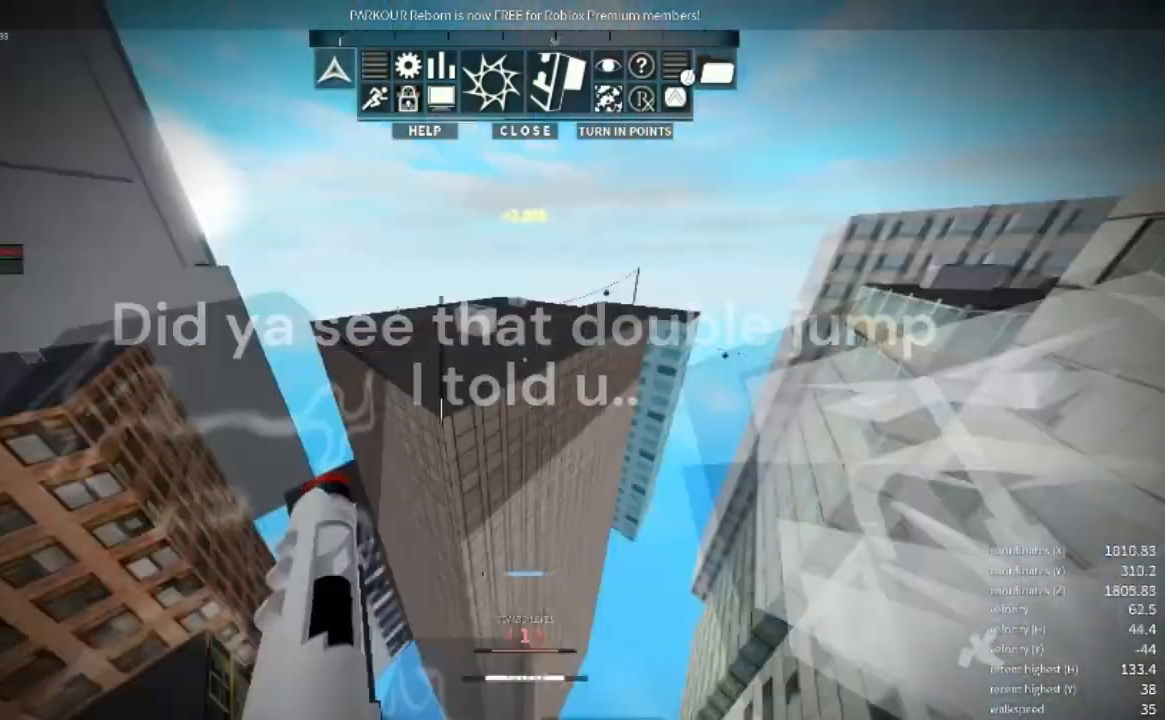
{"keys": ["w"], "mouse": [], "events": [[400, "space", "down"], [500, "space", "up"]]}
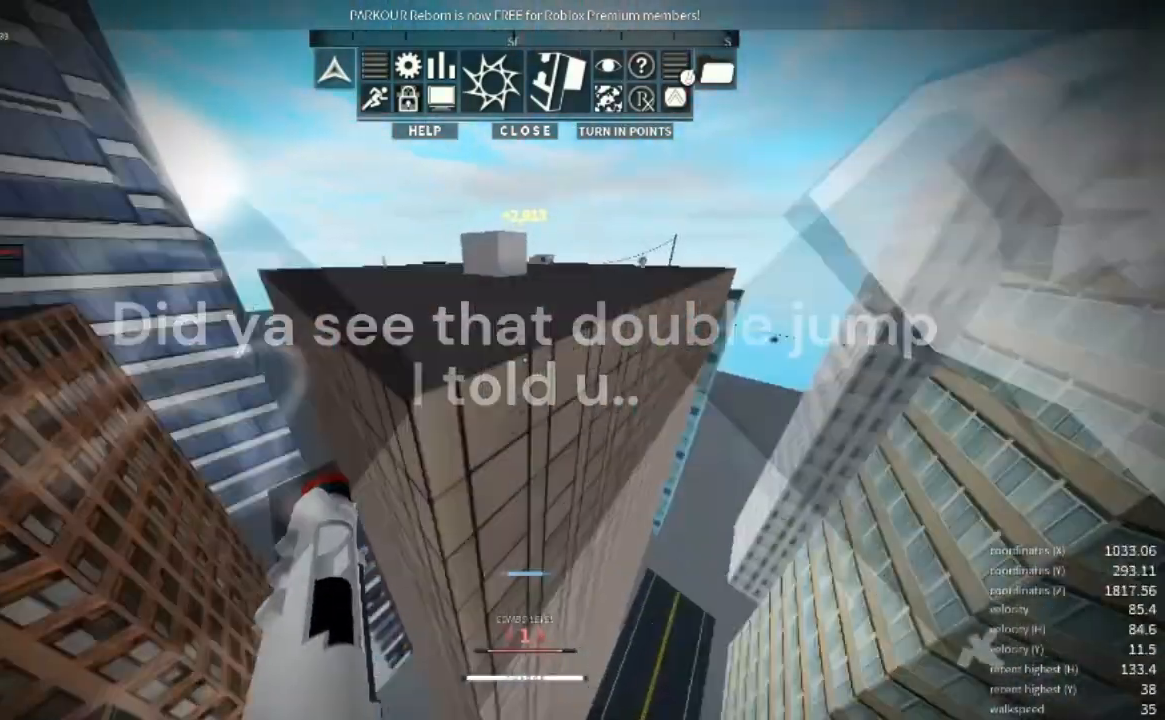
{"keys": ["w"], "mouse": [], "events": []}
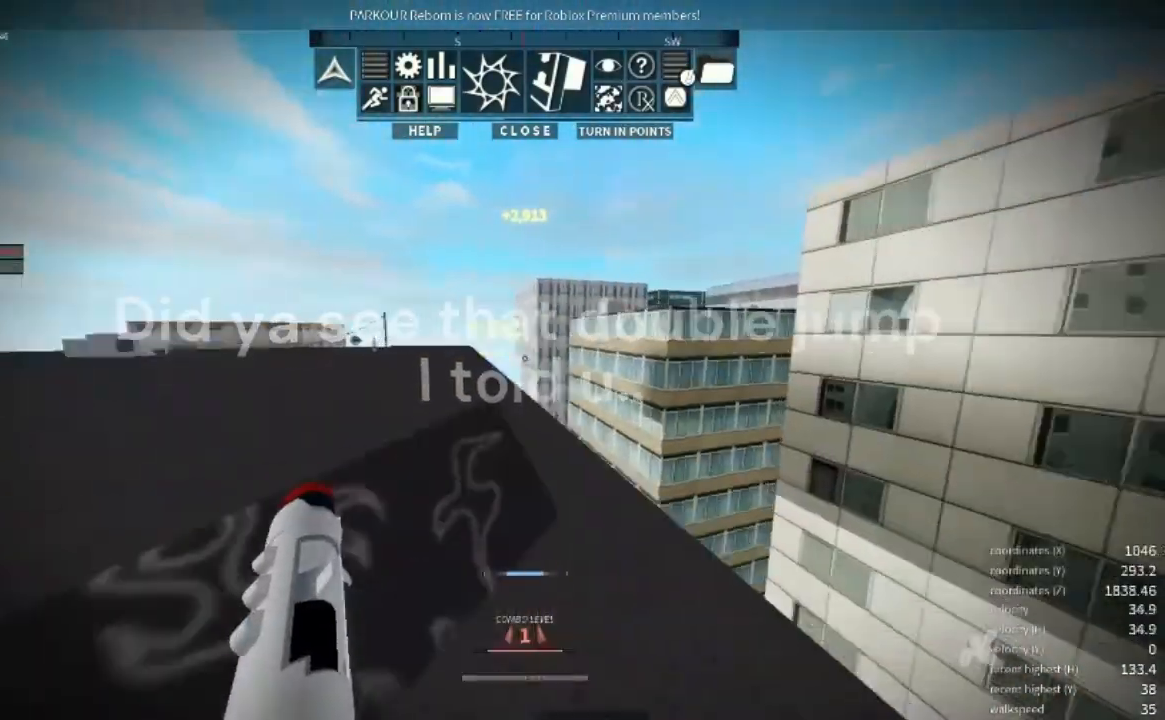
{"keys": ["shift", "space", "w"], "mouse": [], "events": [[100, "space", "down"], [200, "shift", "down"]]}
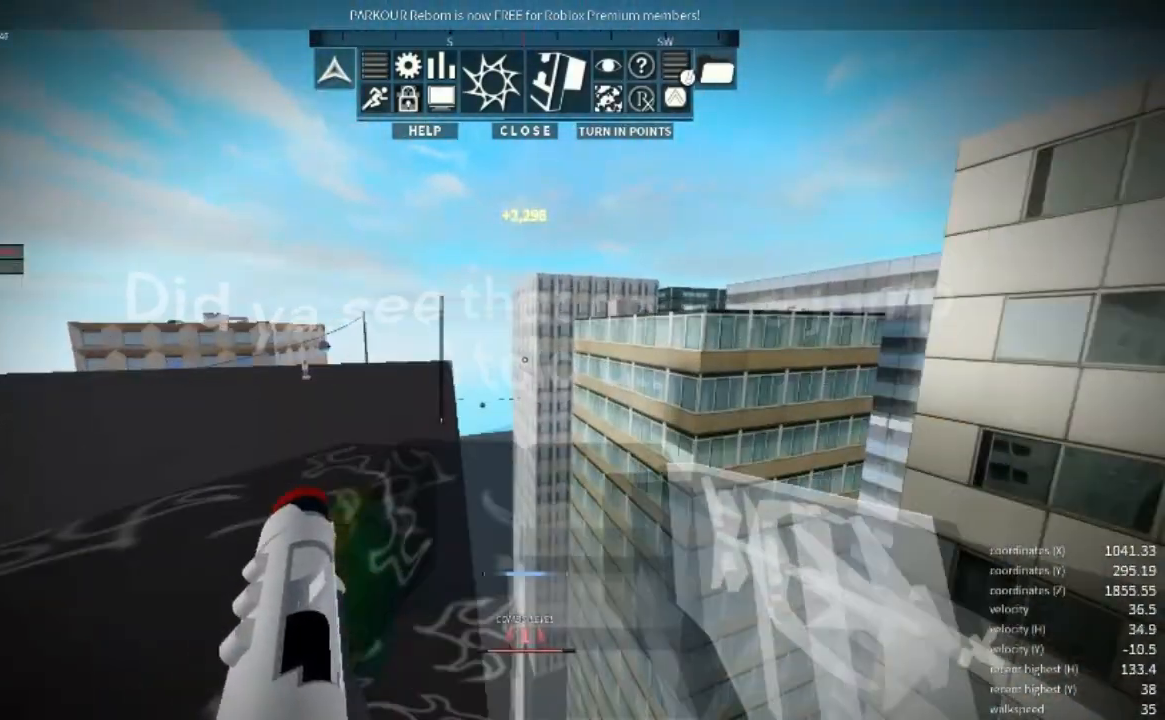
{"keys": ["space", "w"], "mouse": ["right"], "events": [[167, "a", "down"], [400, "shift", "up"], [433, "a", "up"], [433, "space", "up"], [467, "mouse_right", "down"], [500, "space", "down"]]}
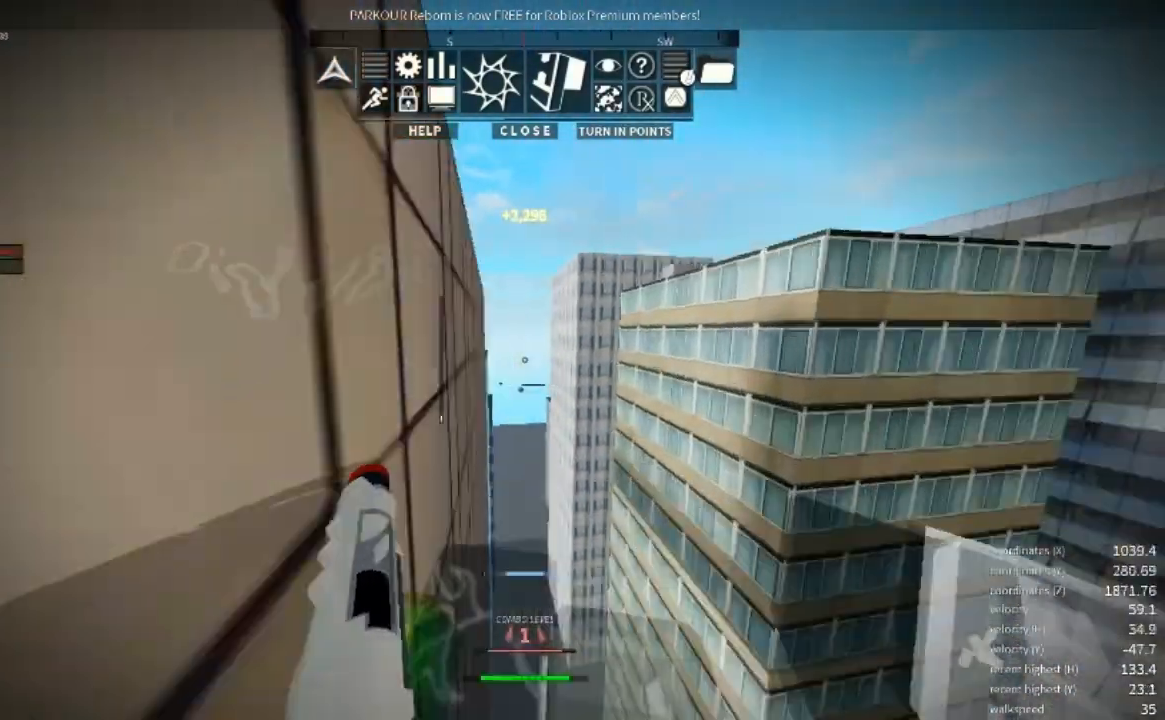
{"keys": ["shift", "w"], "mouse": [], "events": [[67, "space", "up"], [167, "mouse_right", "up"], [167, "space", "down"], [233, "space", "up"], [333, "space", "down"], [500, "shift", "down"], [500, "space", "up"]]}
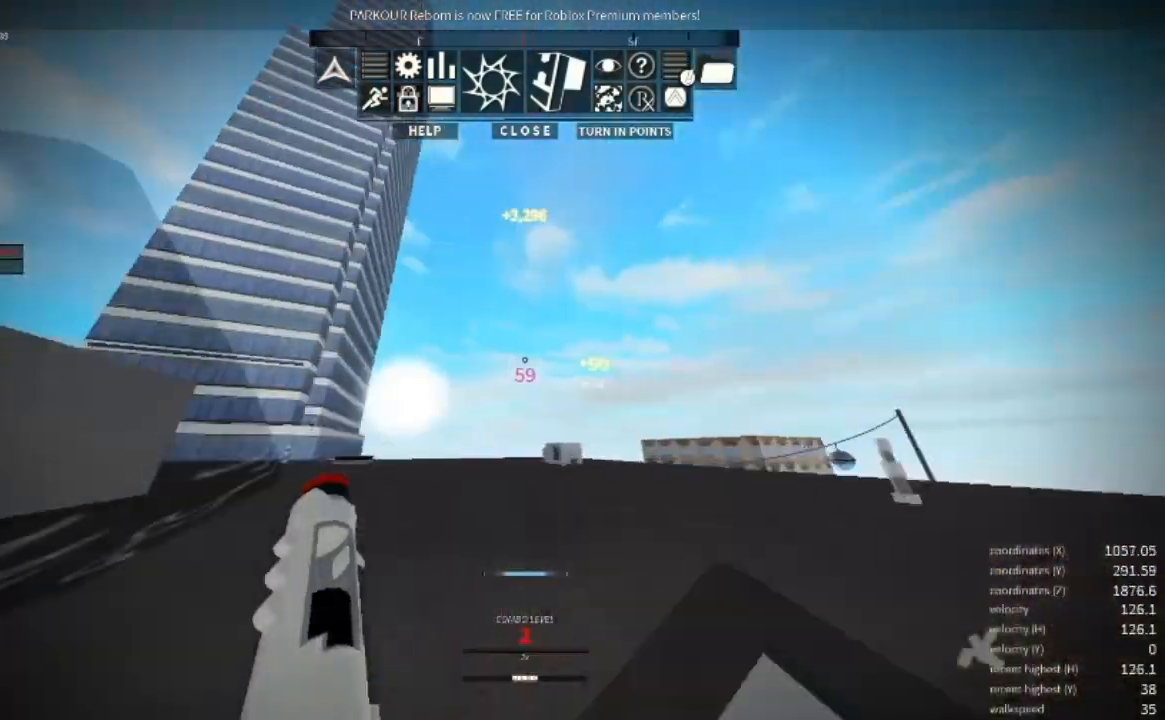
{"keys": ["shift", "w"], "mouse": [], "events": []}
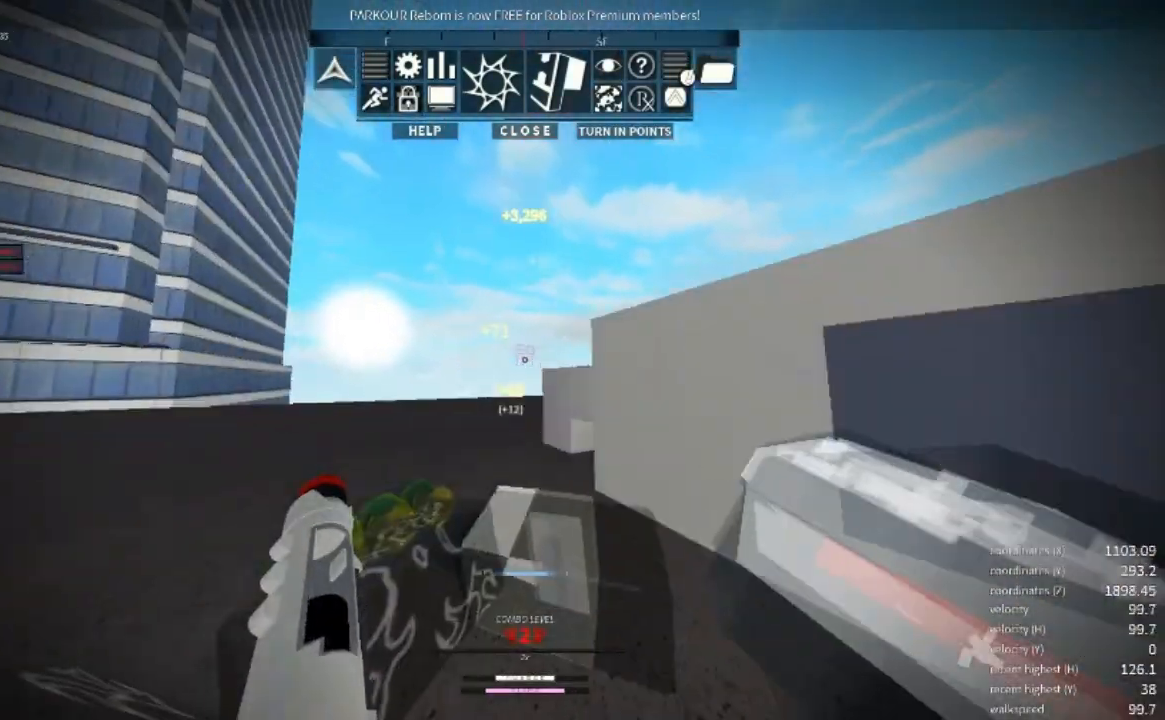
{"keys": ["space", "w"], "mouse": [], "events": [[433, "space", "down"], [467, "shift", "up"]]}